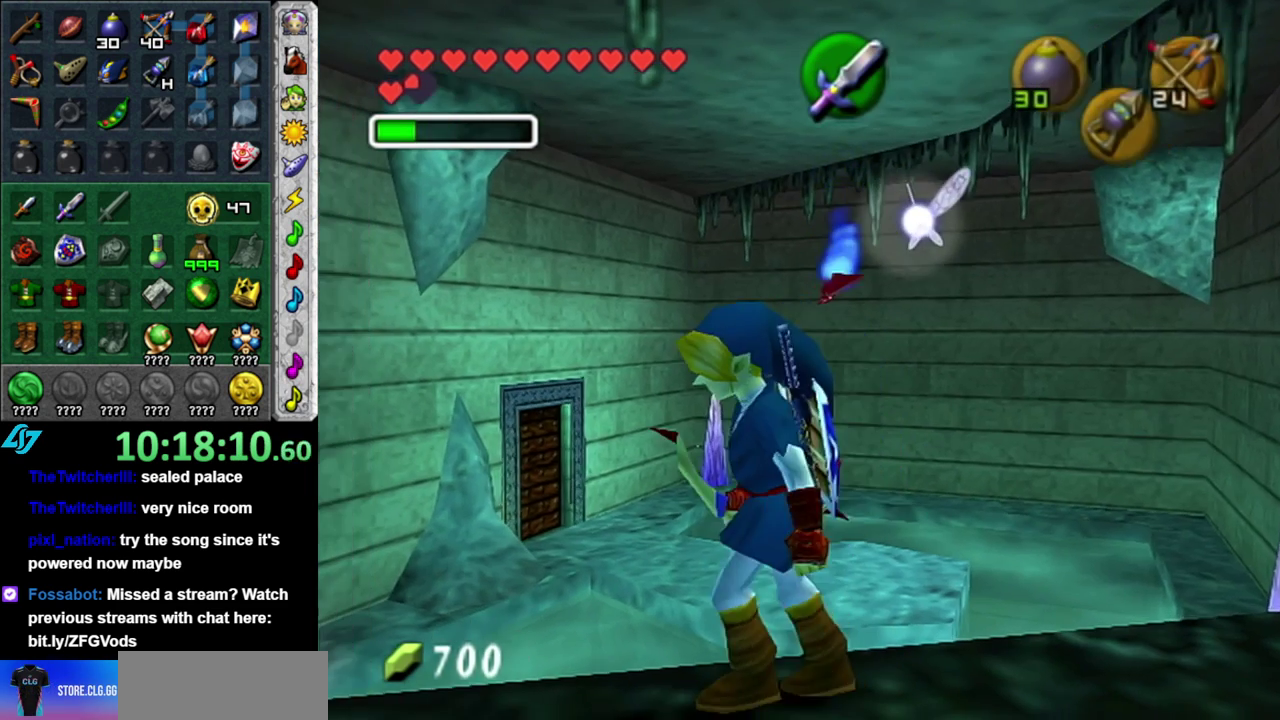
Gameplay with a controller (Nintendo layout); each line is a JSON object with the inputs held at the frame after it. "events" lists button and stick changes between this image and that frame as [ms after this image, input, new state], when the widget could be followed in between. This overlay highlights the sticks when they move; stick clicks (L3 R3) are not distinguishable. Not read: L3 R2 R3 Y.
{"buttons": [], "left_stick": "center", "right_stick": "center", "events": [[183, "left_stick", "center"]]}
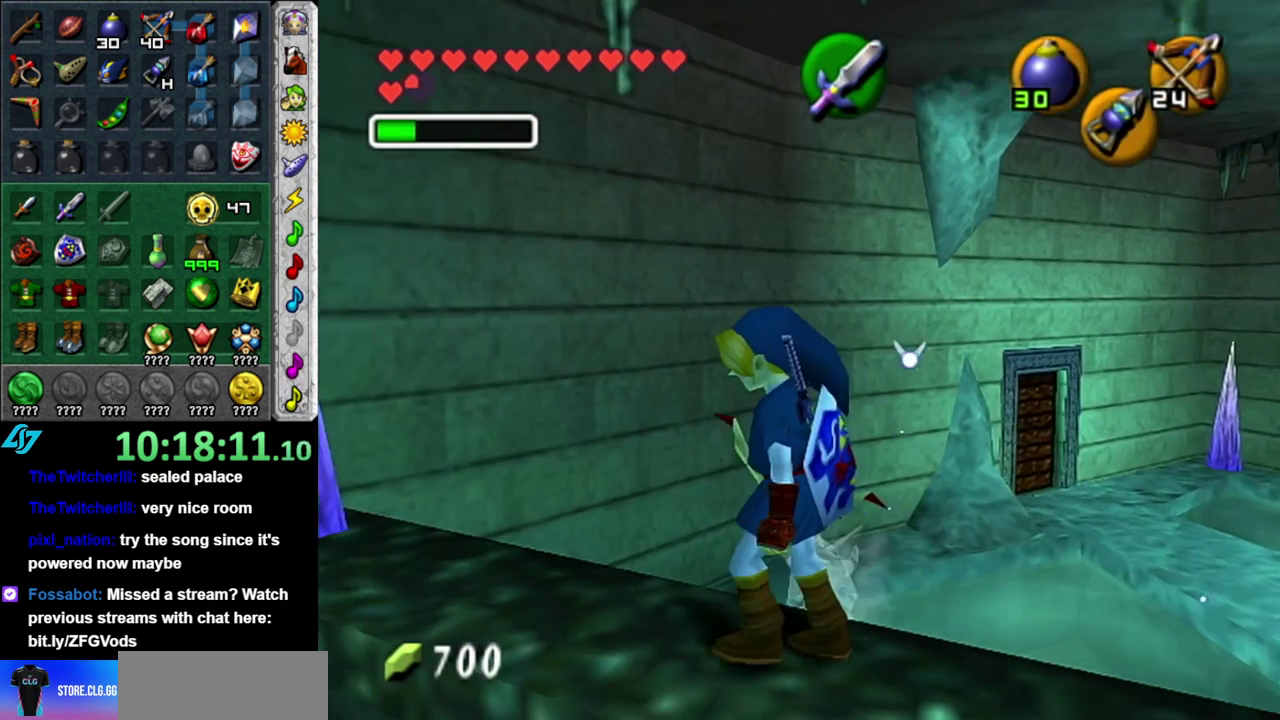
{"buttons": ["L1"], "left_stick": "center", "right_stick": "center", "events": [[183, "left_stick", "left"], [267, "L1", "down"], [333, "left_stick", "center"]]}
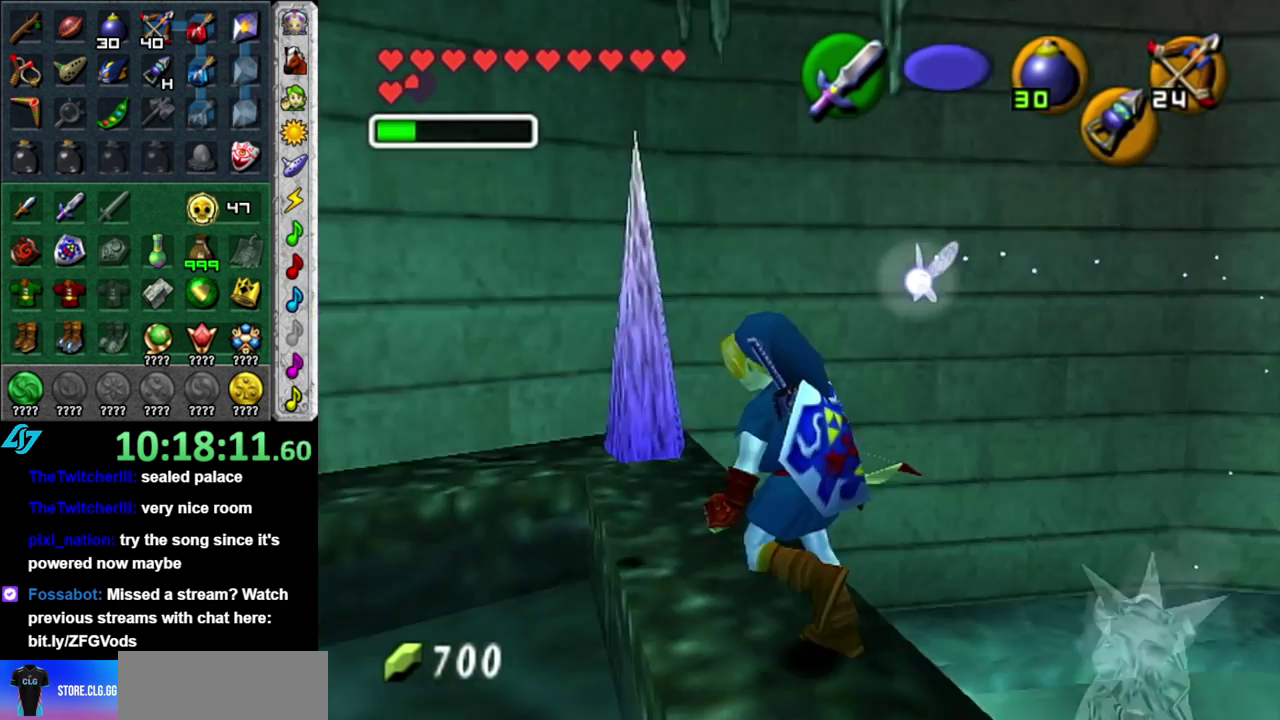
{"buttons": ["L1"], "left_stick": "center", "right_stick": "center", "events": [[17, "L1", "up"], [233, "left_stick", "down-left"], [333, "L1", "down"], [367, "left_stick", "left"], [417, "left_stick", "center"]]}
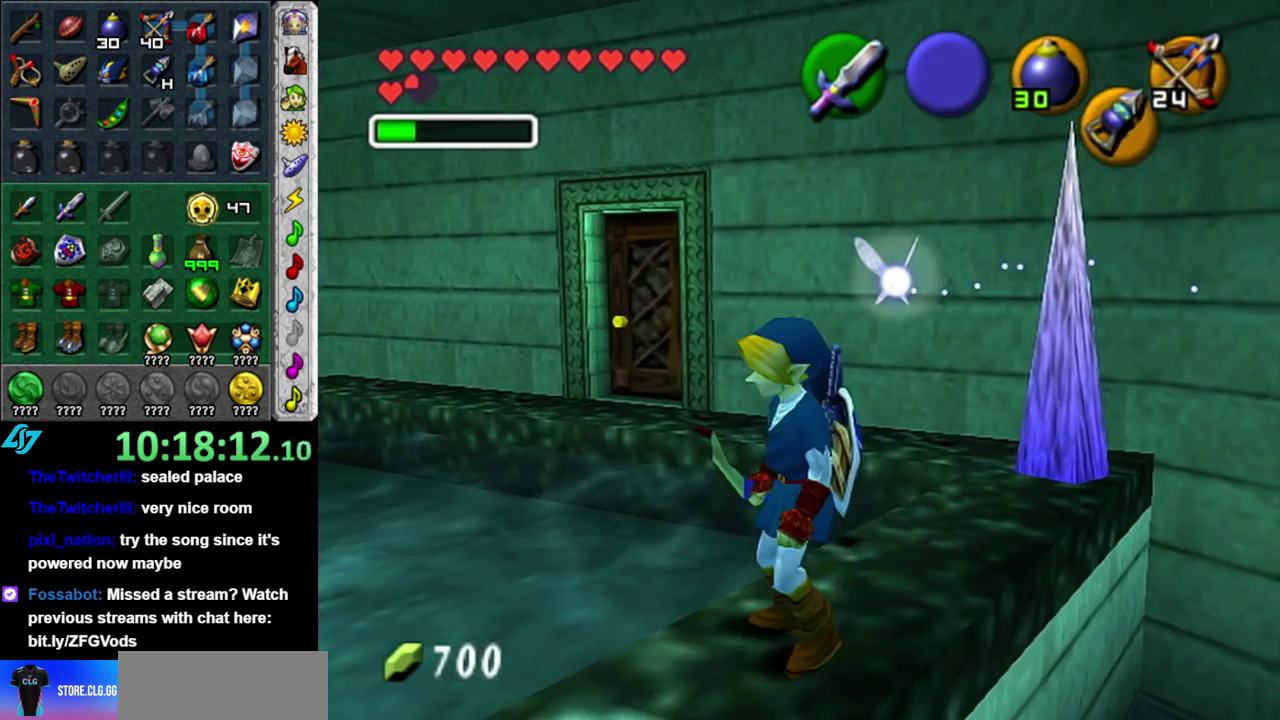
{"buttons": [], "left_stick": "center", "right_stick": "center", "events": [[83, "L1", "up"]]}
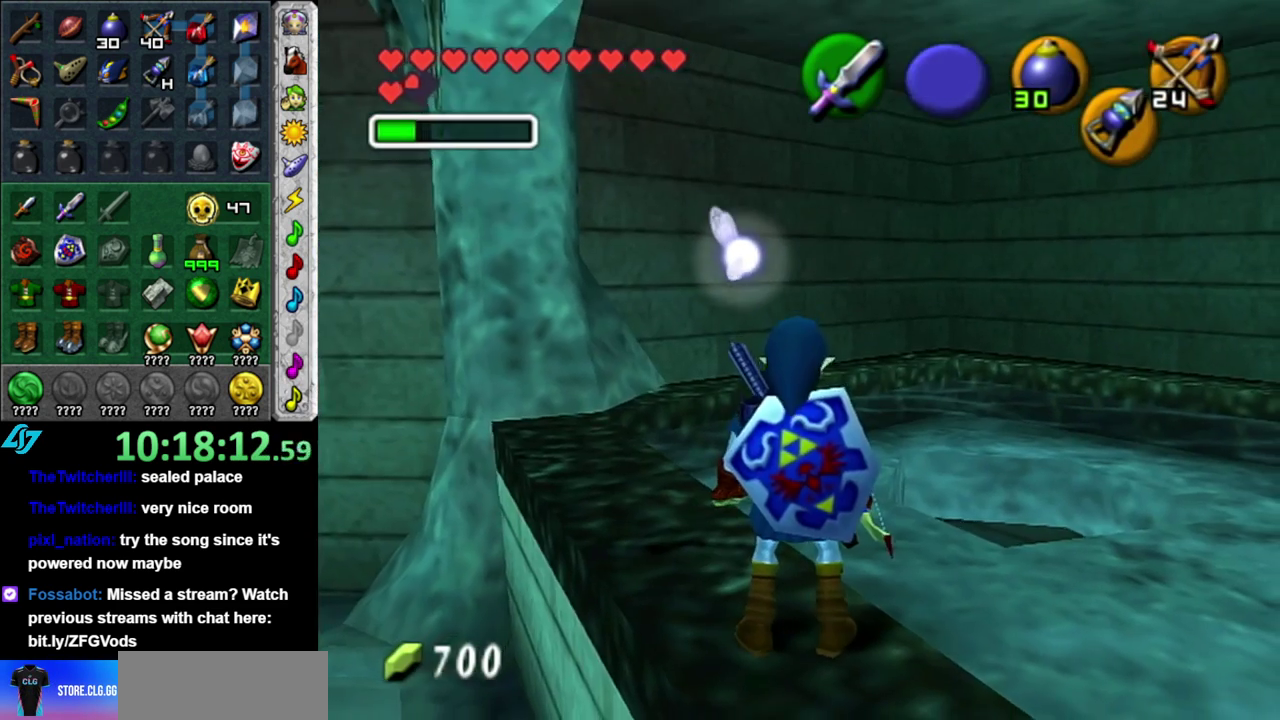
{"buttons": [], "left_stick": "up", "right_stick": "center", "events": [[167, "left_stick", "up"]]}
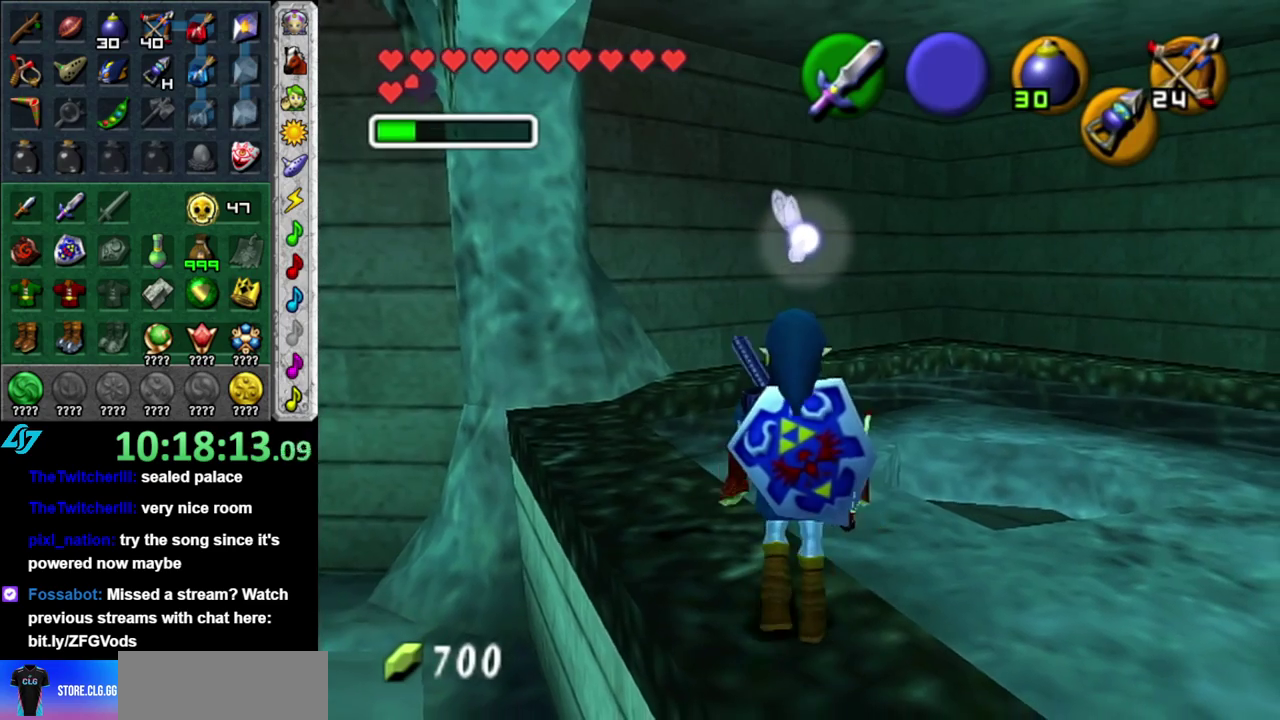
{"buttons": [], "left_stick": "up-left", "right_stick": "center", "events": [[150, "left_stick", "up-left"]]}
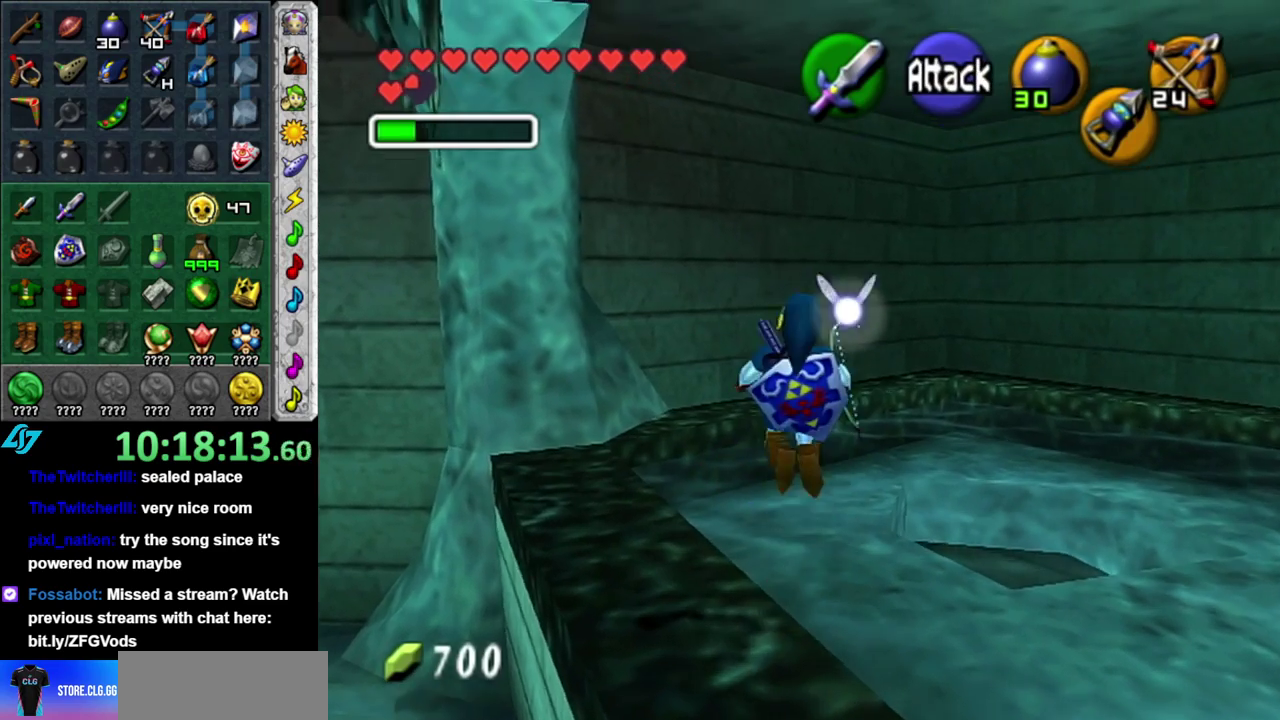
{"buttons": [], "left_stick": "left", "right_stick": "center", "events": [[217, "left_stick", "left"]]}
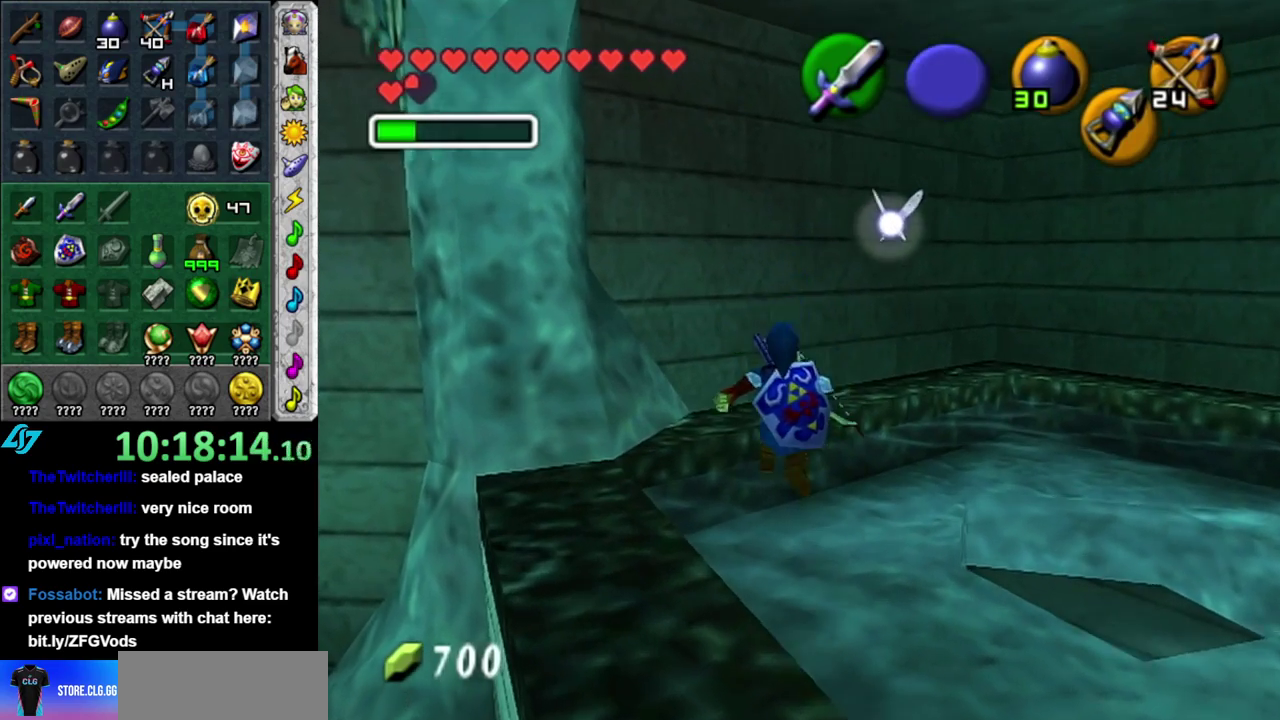
{"buttons": [], "left_stick": "left", "right_stick": "center", "events": []}
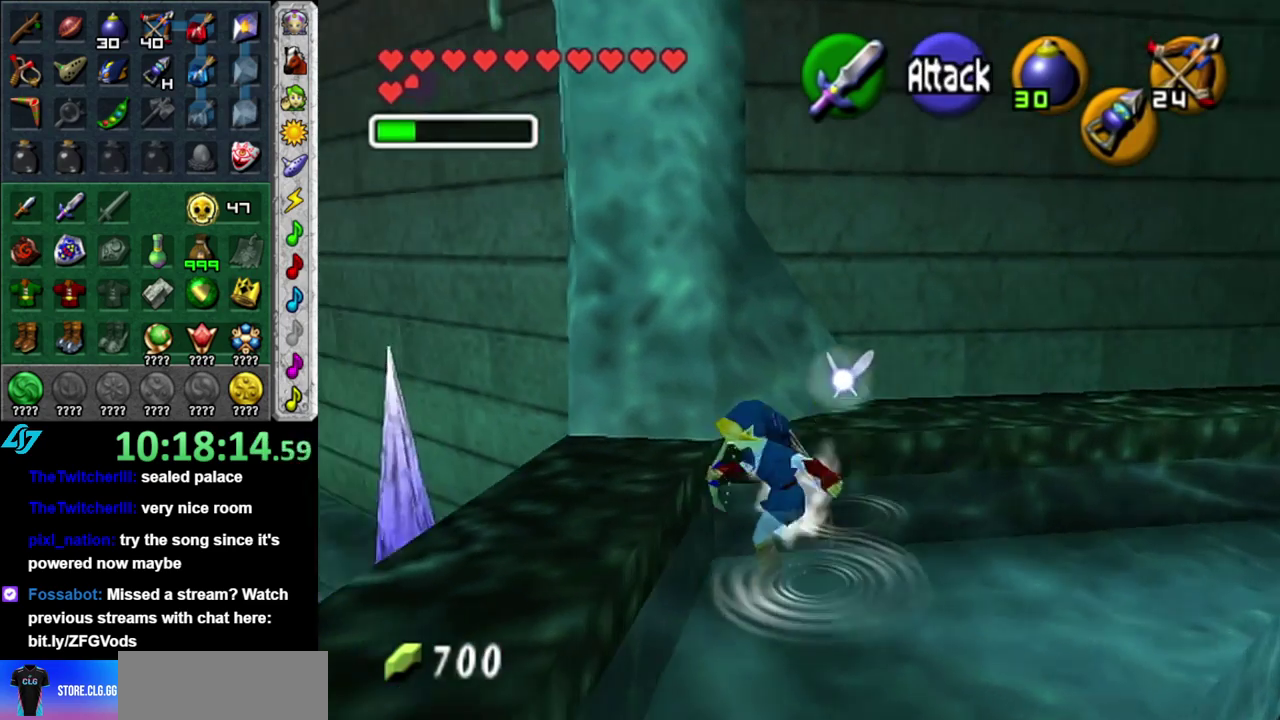
{"buttons": [], "left_stick": "up-left", "right_stick": "center", "events": [[217, "left_stick", "up-left"]]}
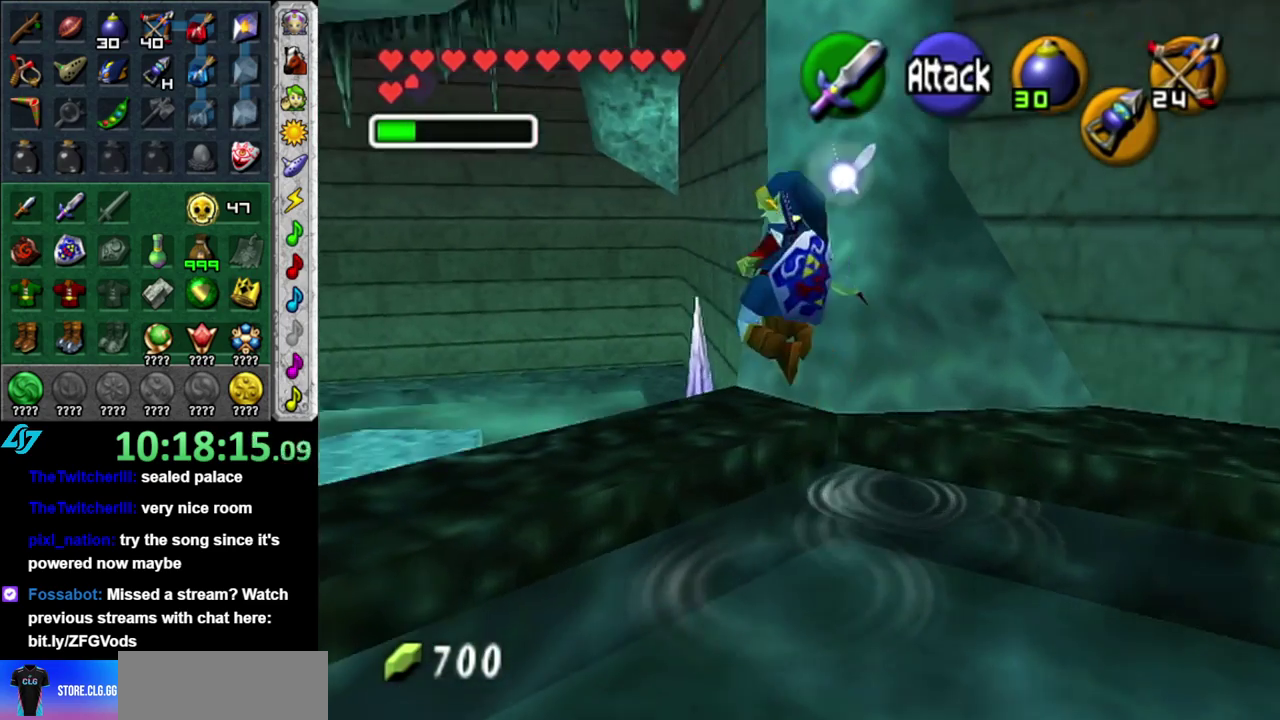
{"buttons": [], "left_stick": "up-left", "right_stick": "center", "events": [[117, "A", "down"], [217, "A", "up"], [267, "A", "down"], [400, "A", "up"]]}
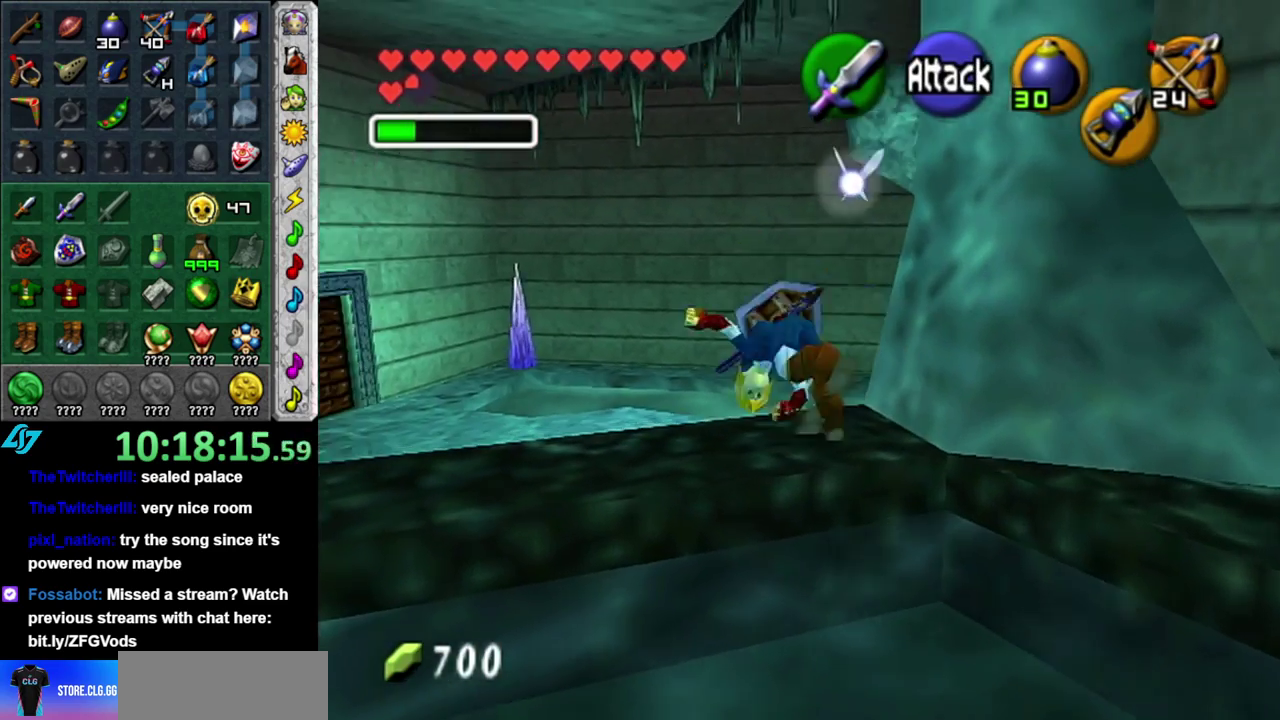
{"buttons": [], "left_stick": "up", "right_stick": "center", "events": [[150, "left_stick", "up"]]}
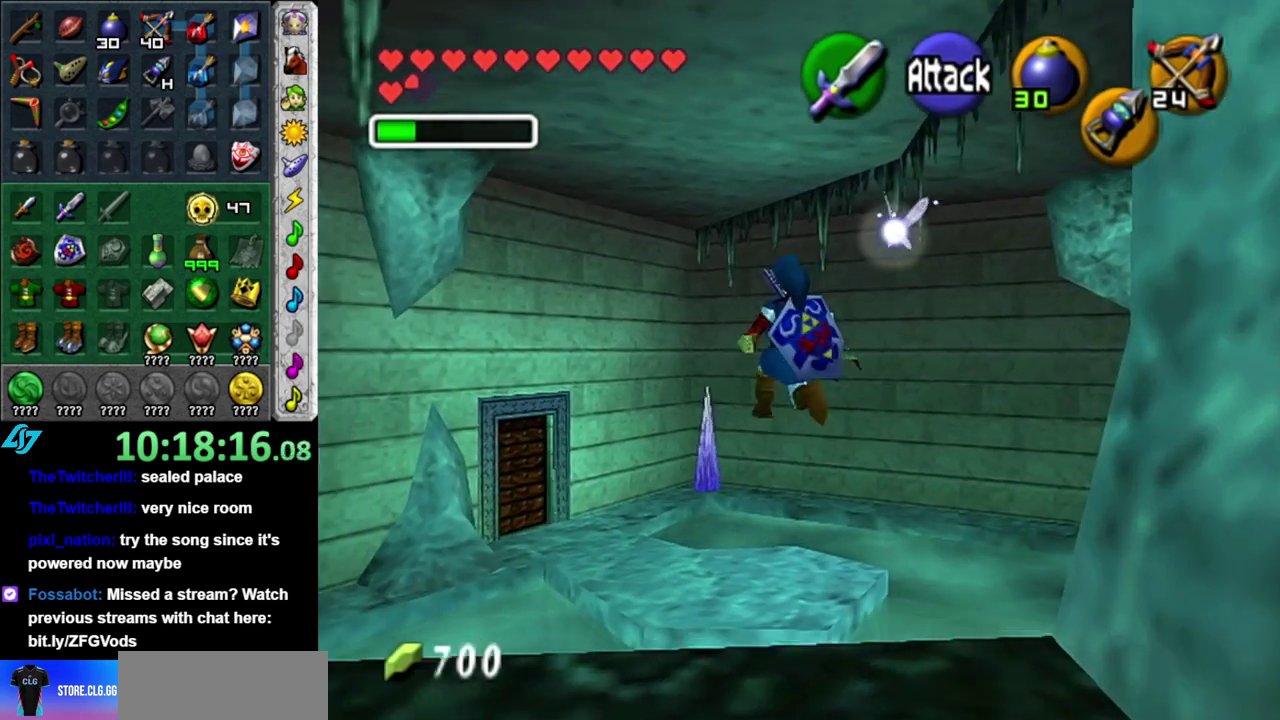
{"buttons": [], "left_stick": "up", "right_stick": "center", "events": []}
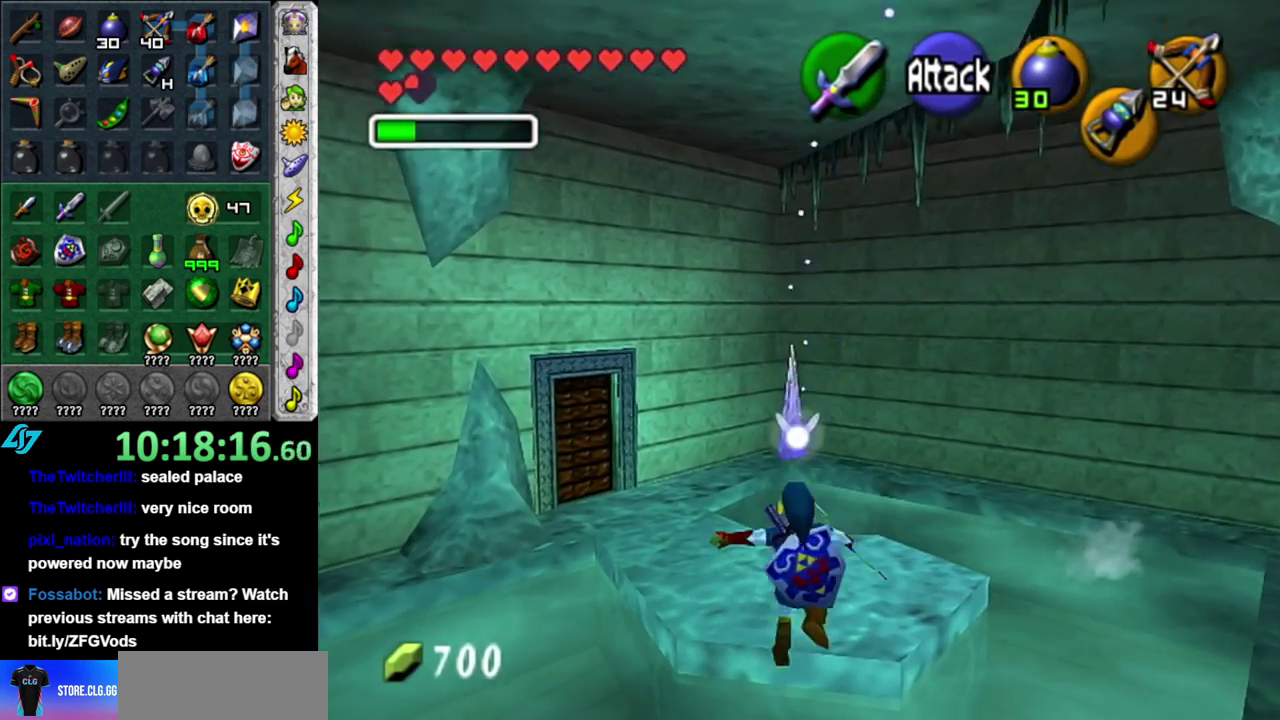
{"buttons": [], "left_stick": "up", "right_stick": "center", "events": []}
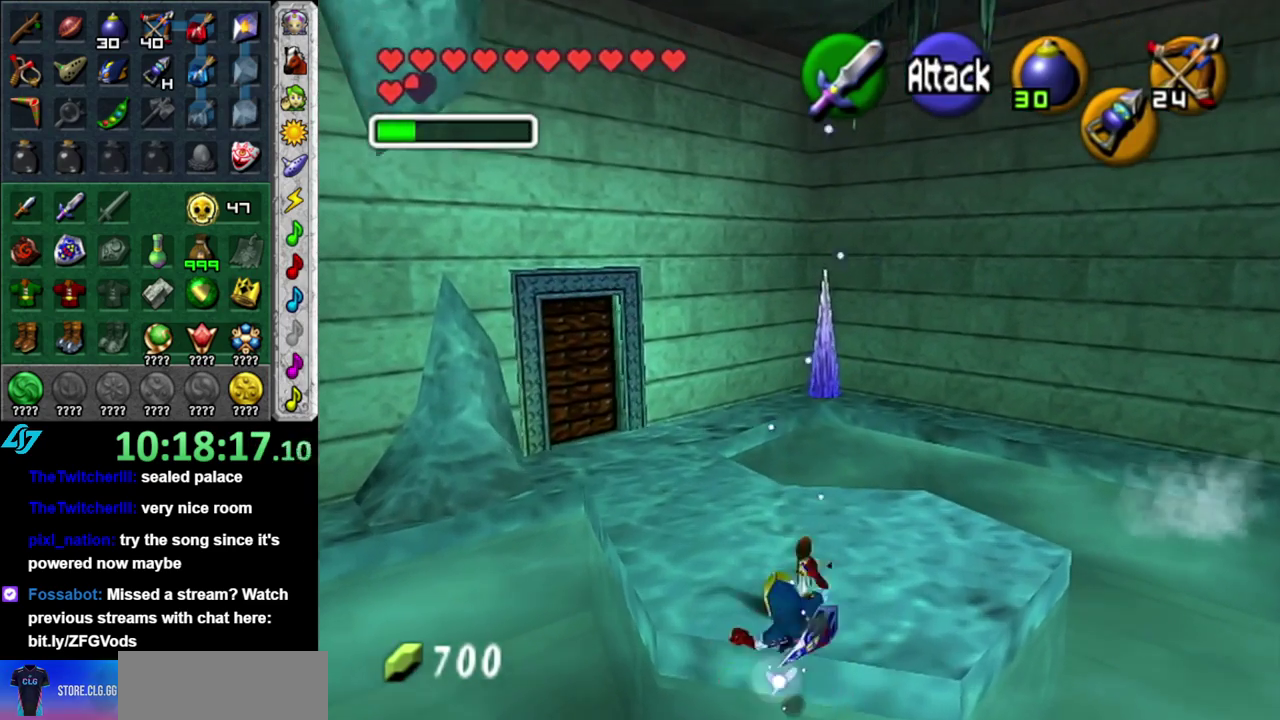
{"buttons": [], "left_stick": "up-left", "right_stick": "center", "events": [[83, "left_stick", "up-left"]]}
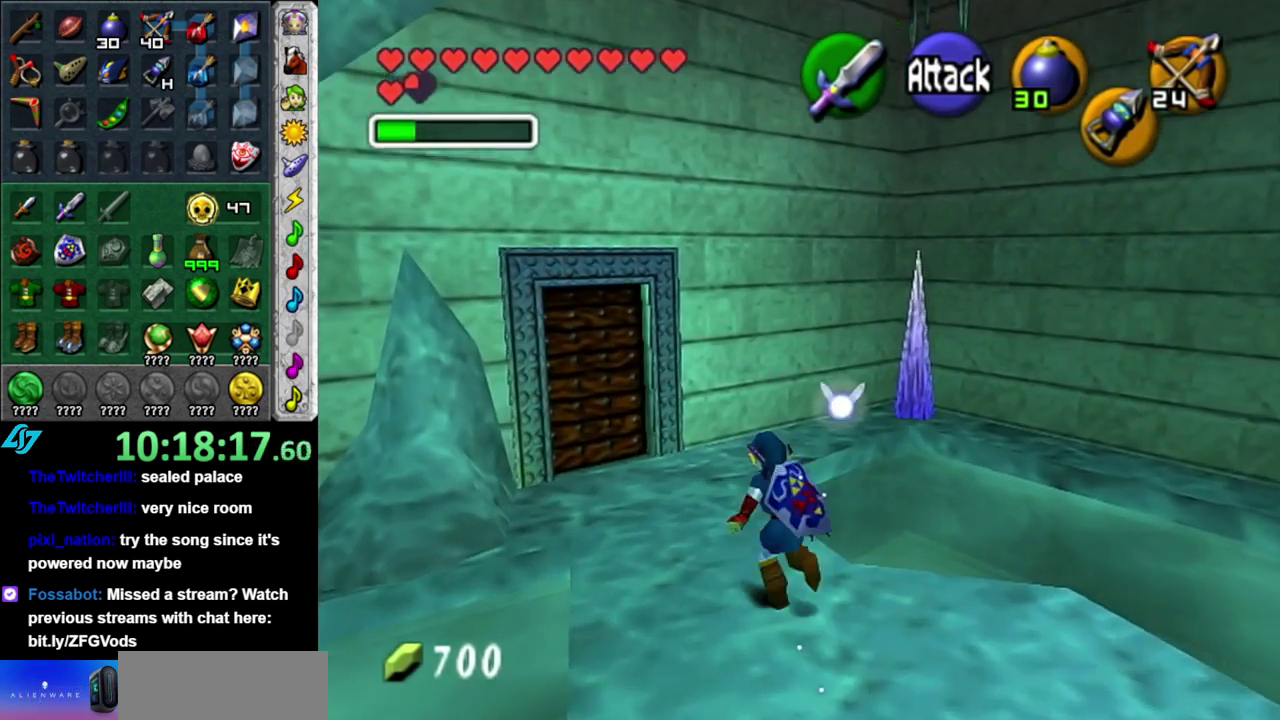
{"buttons": [], "left_stick": "up", "right_stick": "center", "events": [[83, "left_stick", "up"]]}
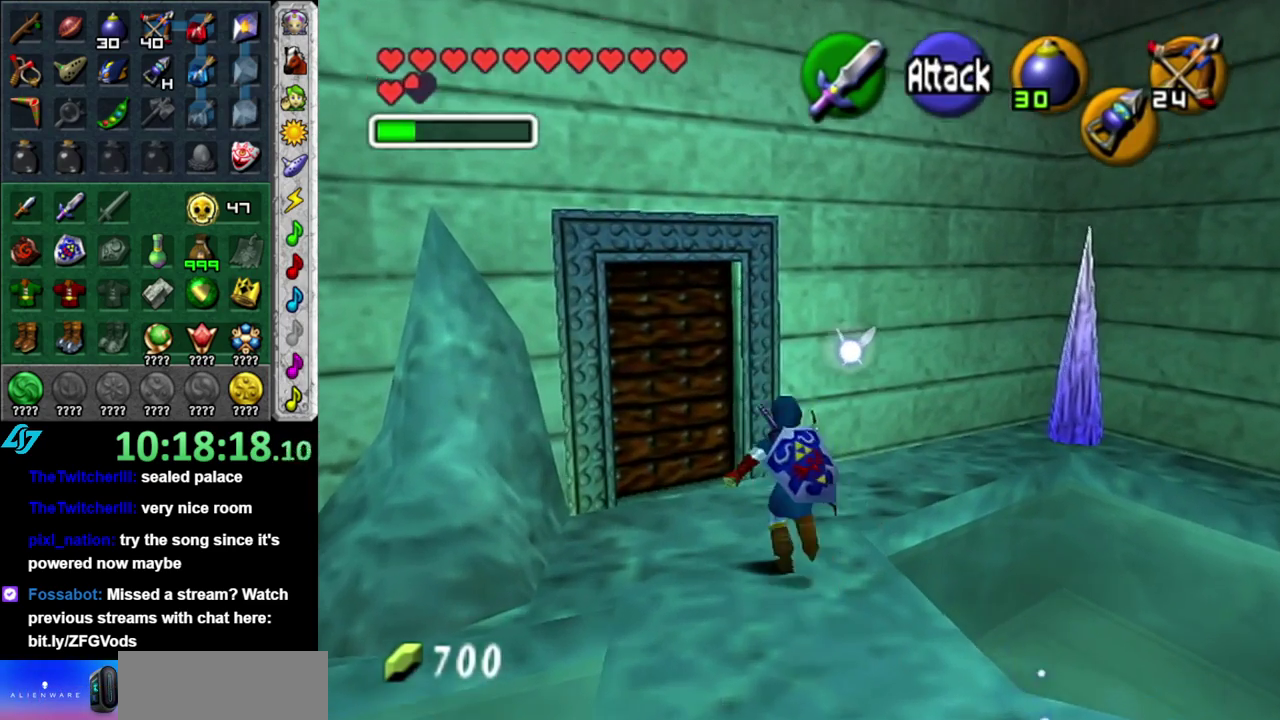
{"buttons": [], "left_stick": "down", "right_stick": "center", "events": [[83, "left_stick", "center"], [333, "left_stick", "down"]]}
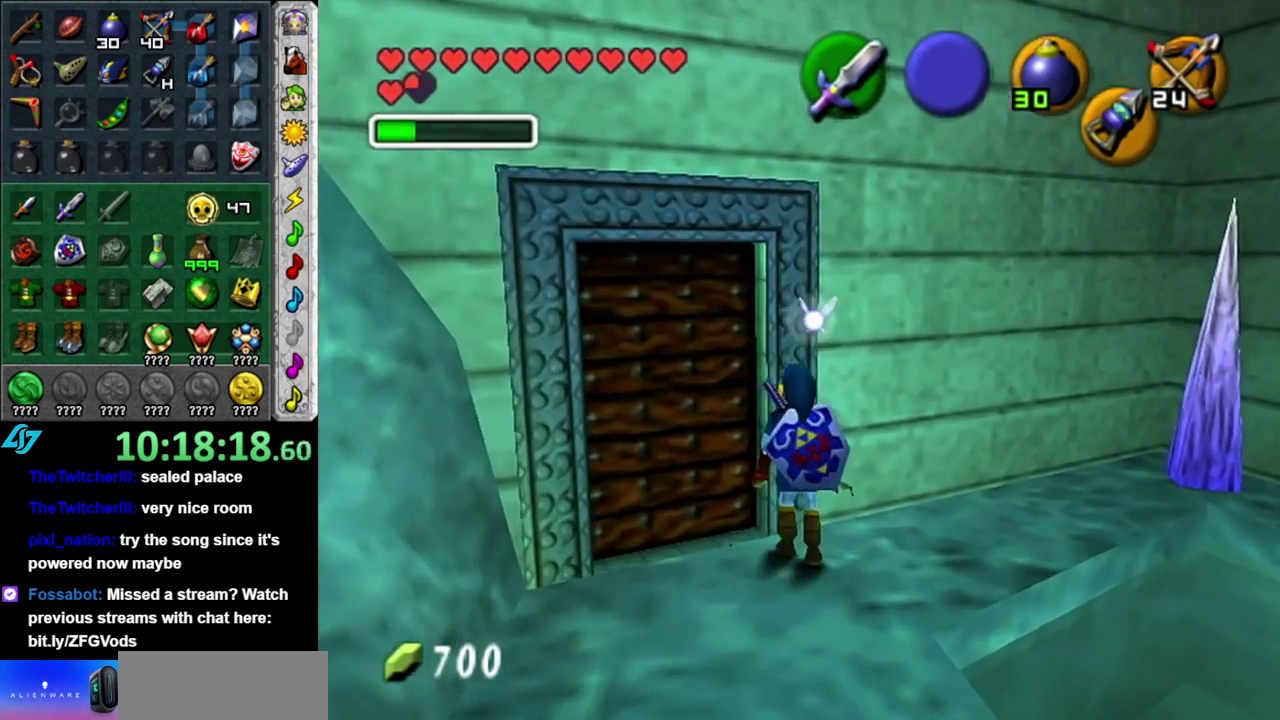
{"buttons": [], "left_stick": "down-left", "right_stick": "center", "events": [[400, "left_stick", "down-left"]]}
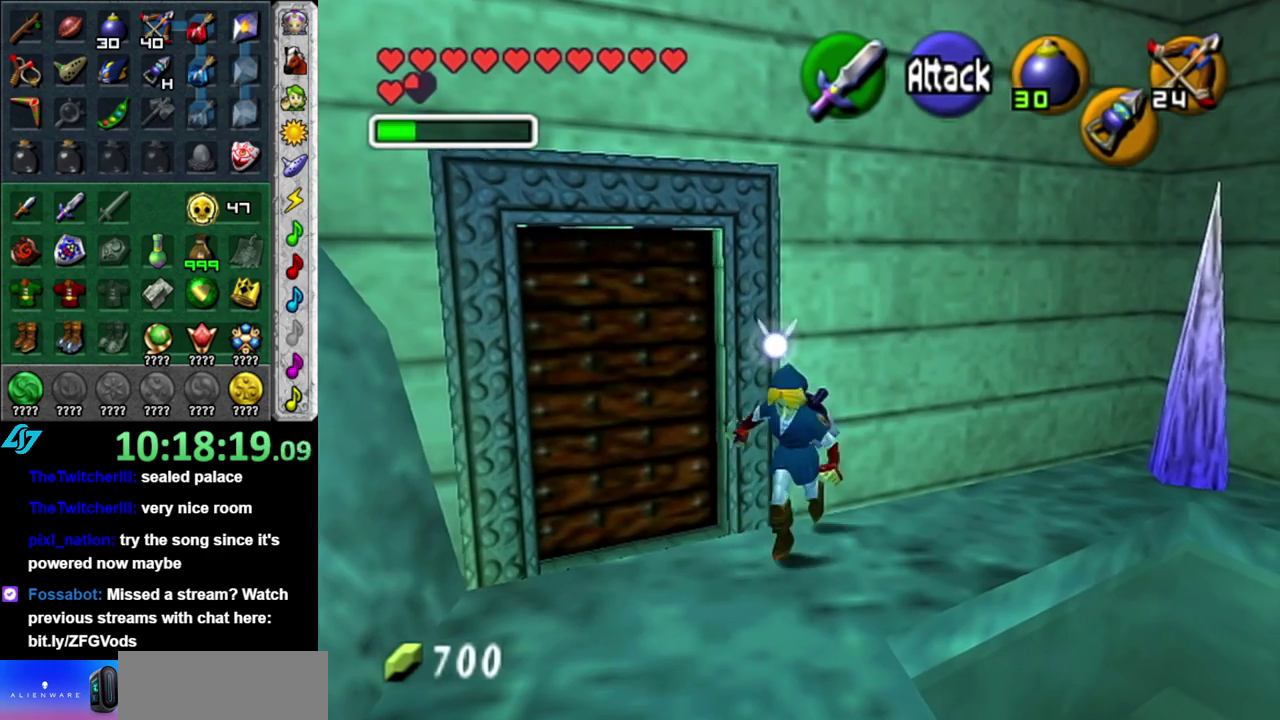
{"buttons": [], "left_stick": "down-left", "right_stick": "center", "events": []}
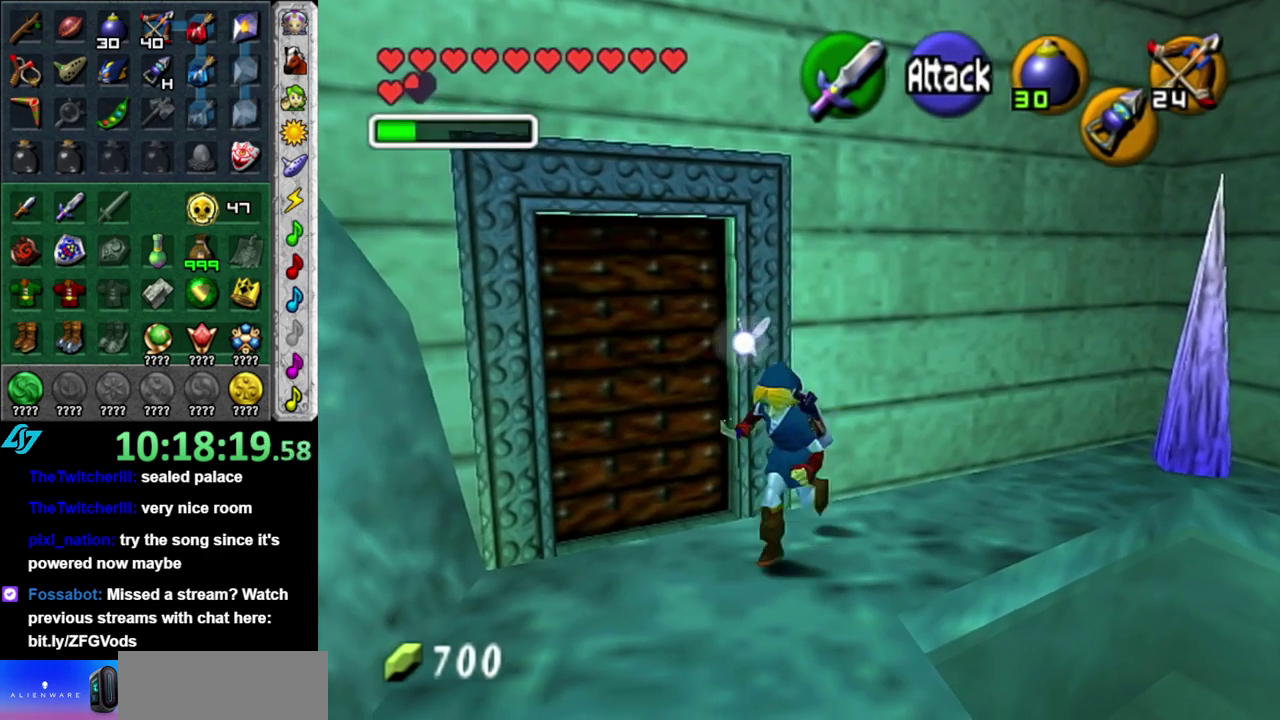
{"buttons": ["L1"], "left_stick": "down-left", "right_stick": "center", "events": [[300, "A", "down"], [433, "L1", "down"], [450, "A", "up"]]}
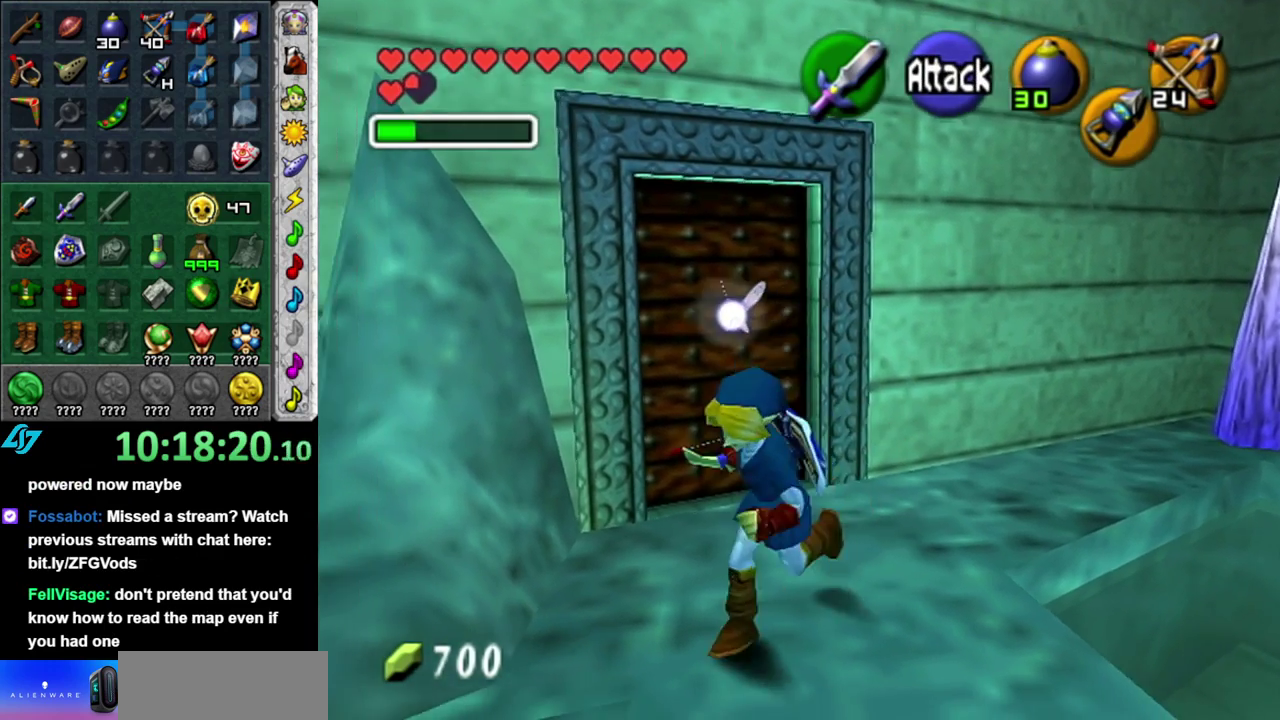
{"buttons": [], "left_stick": "up", "right_stick": "center", "events": [[17, "left_stick", "up"], [150, "L1", "up"]]}
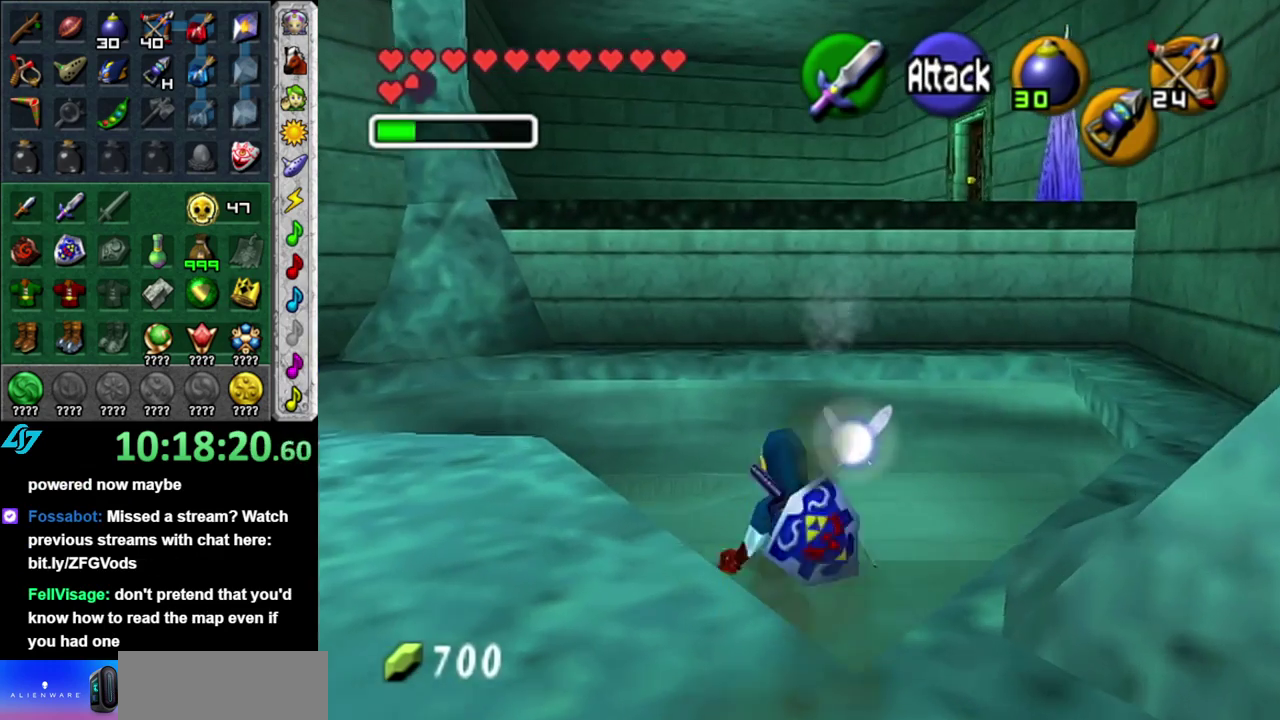
{"buttons": [], "left_stick": "up", "right_stick": "center", "events": [[83, "A", "down"], [300, "A", "up"]]}
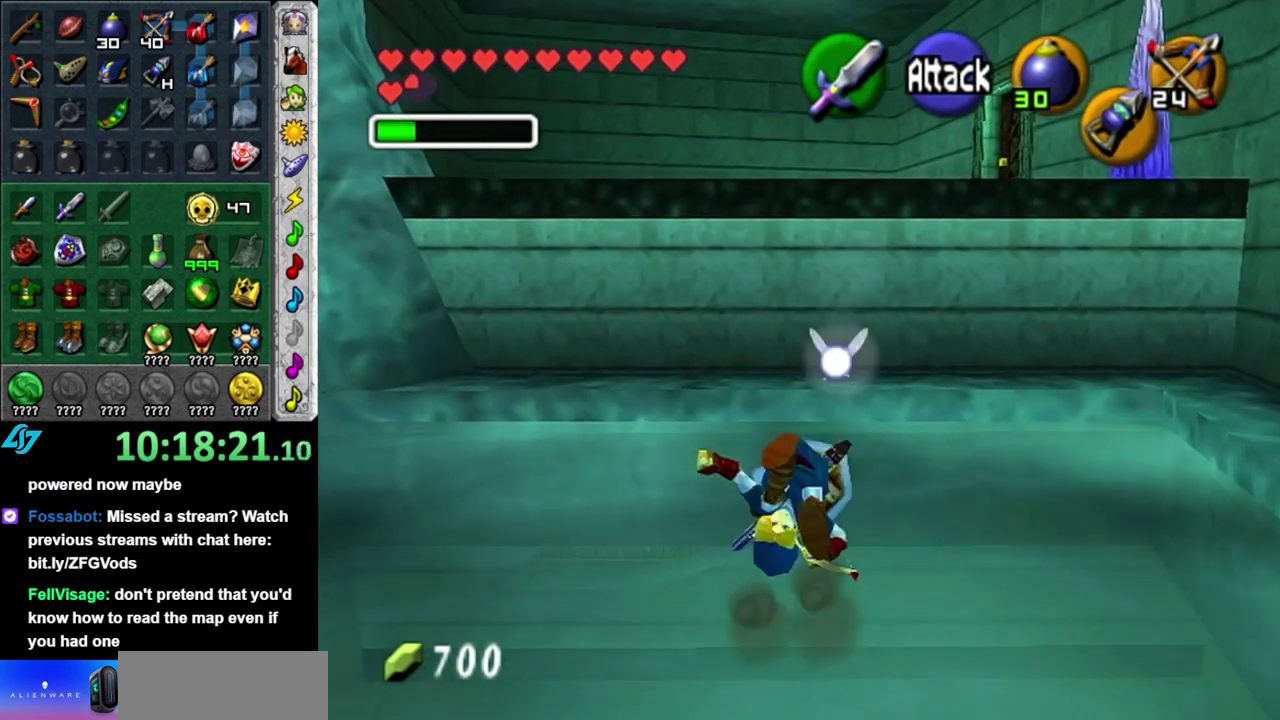
{"buttons": [], "left_stick": "up", "right_stick": "center", "events": [[183, "left_stick", "up-right"], [483, "left_stick", "up"]]}
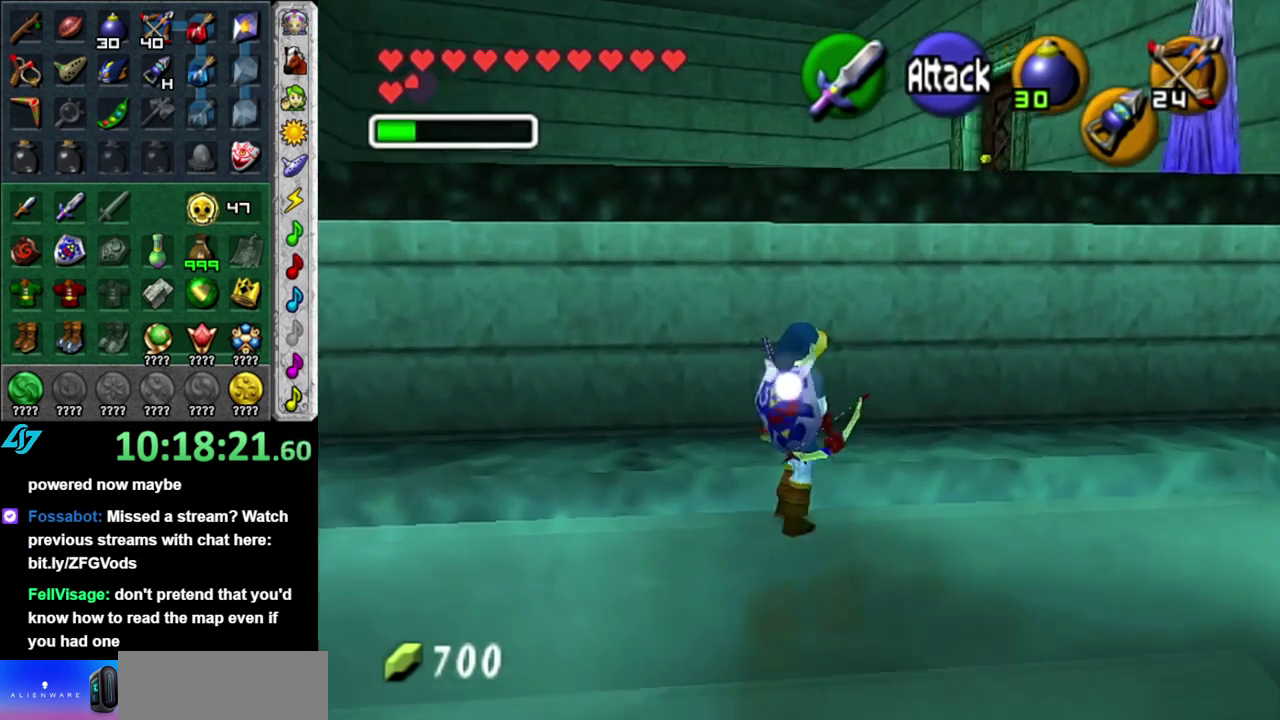
{"buttons": [], "left_stick": "up", "right_stick": "center", "events": [[267, "A", "down"], [433, "A", "up"]]}
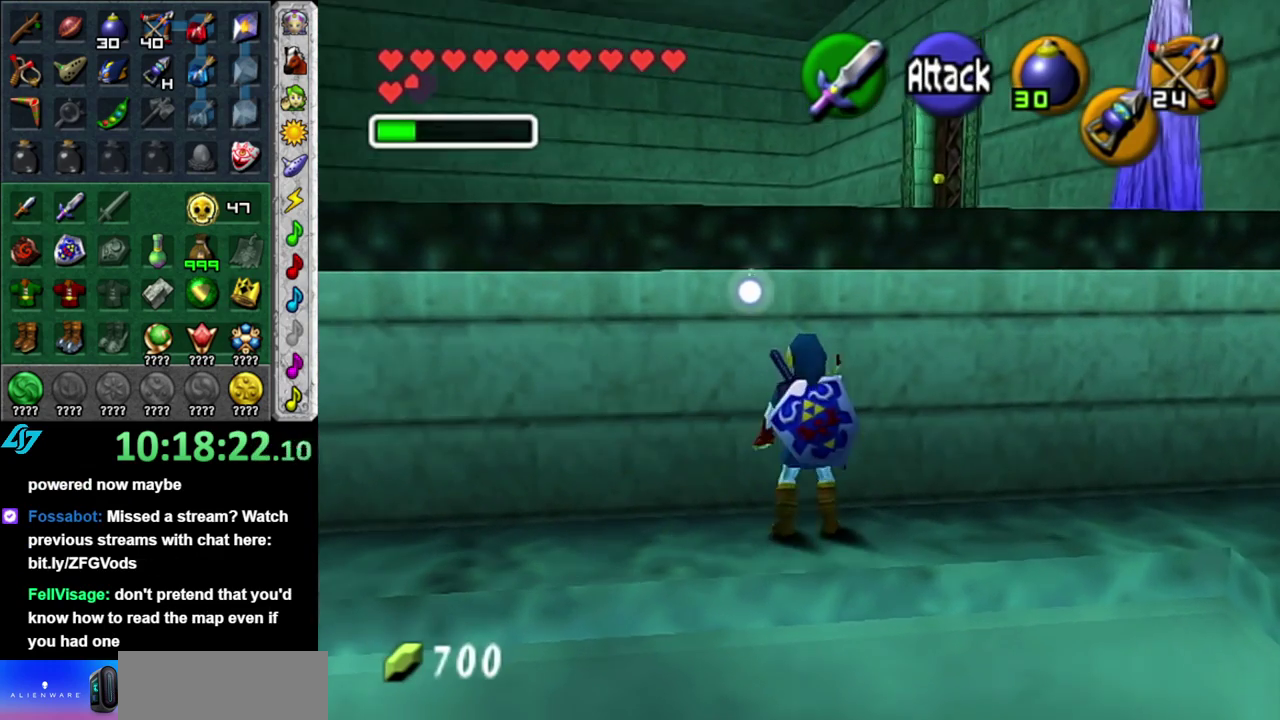
{"buttons": [], "left_stick": "up", "right_stick": "center", "events": []}
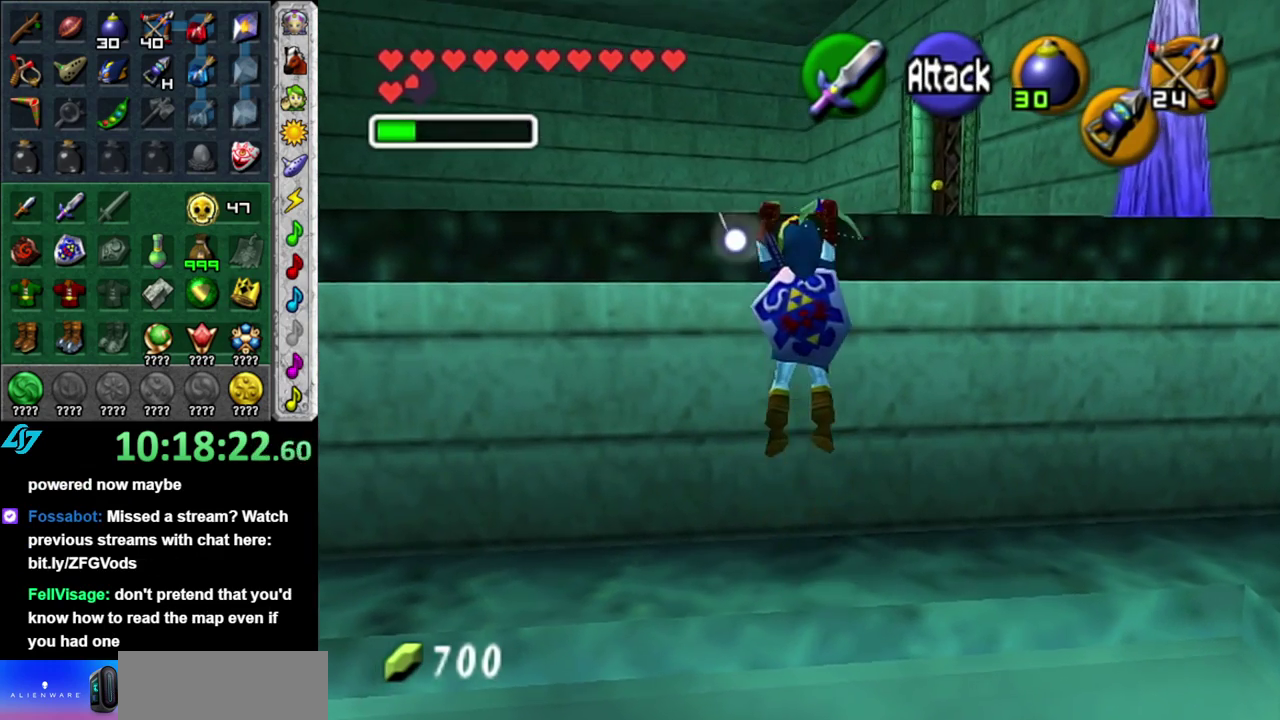
{"buttons": [], "left_stick": "up", "right_stick": "center", "events": []}
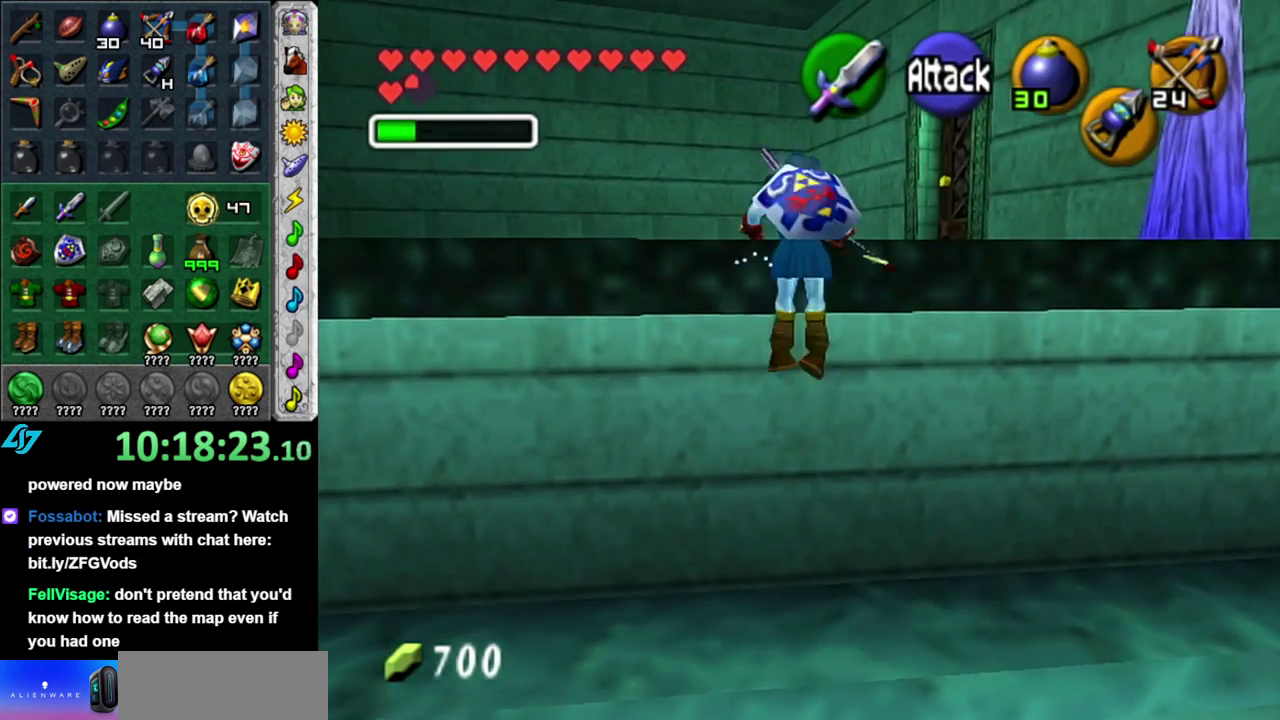
{"buttons": [], "left_stick": "up", "right_stick": "center", "events": []}
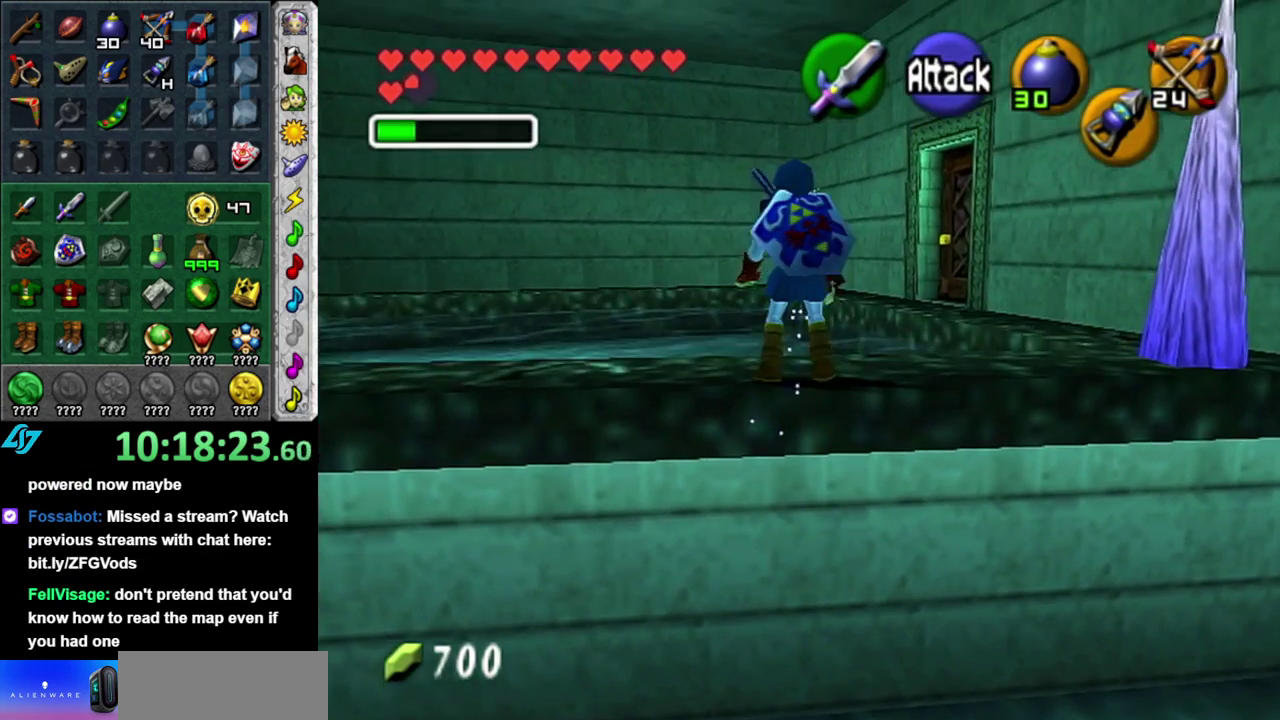
{"buttons": [], "left_stick": "up-right", "right_stick": "center", "events": [[83, "left_stick", "up-right"], [300, "A", "down"], [467, "A", "up"]]}
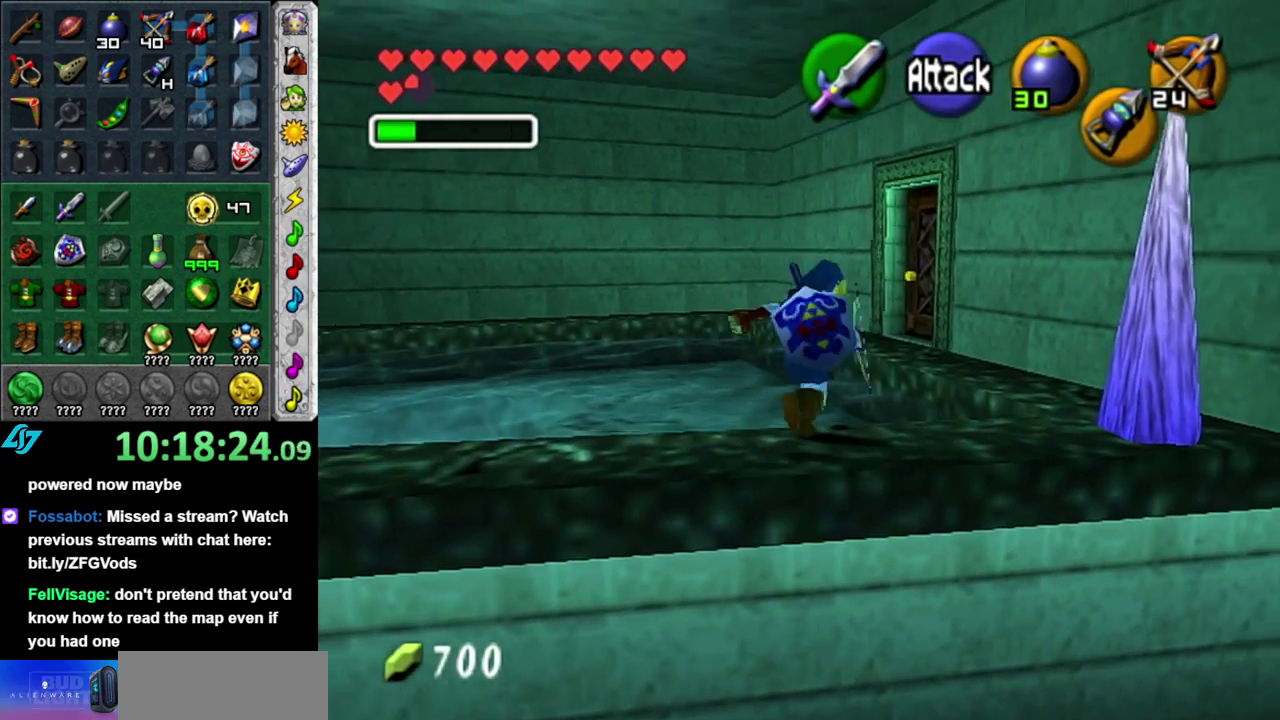
{"buttons": [], "left_stick": "up-left", "right_stick": "center", "events": [[183, "left_stick", "up"], [450, "left_stick", "up-left"]]}
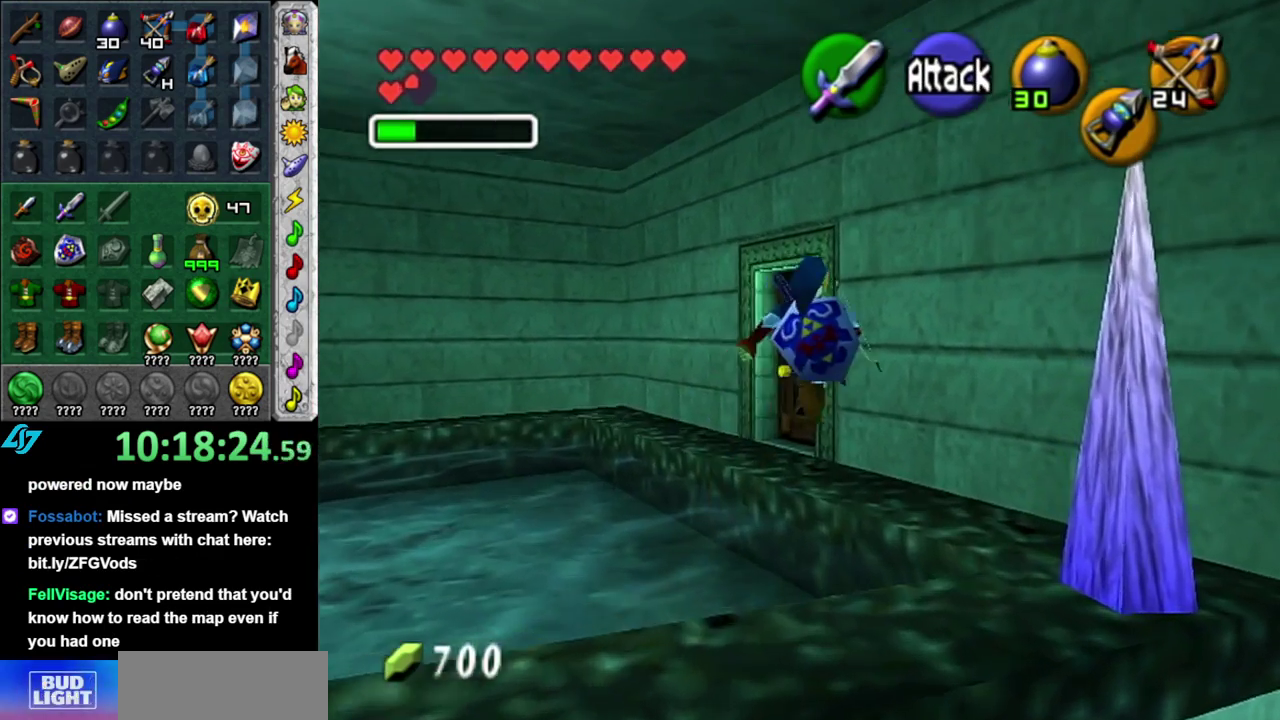
{"buttons": [], "left_stick": "up-left", "right_stick": "center", "events": []}
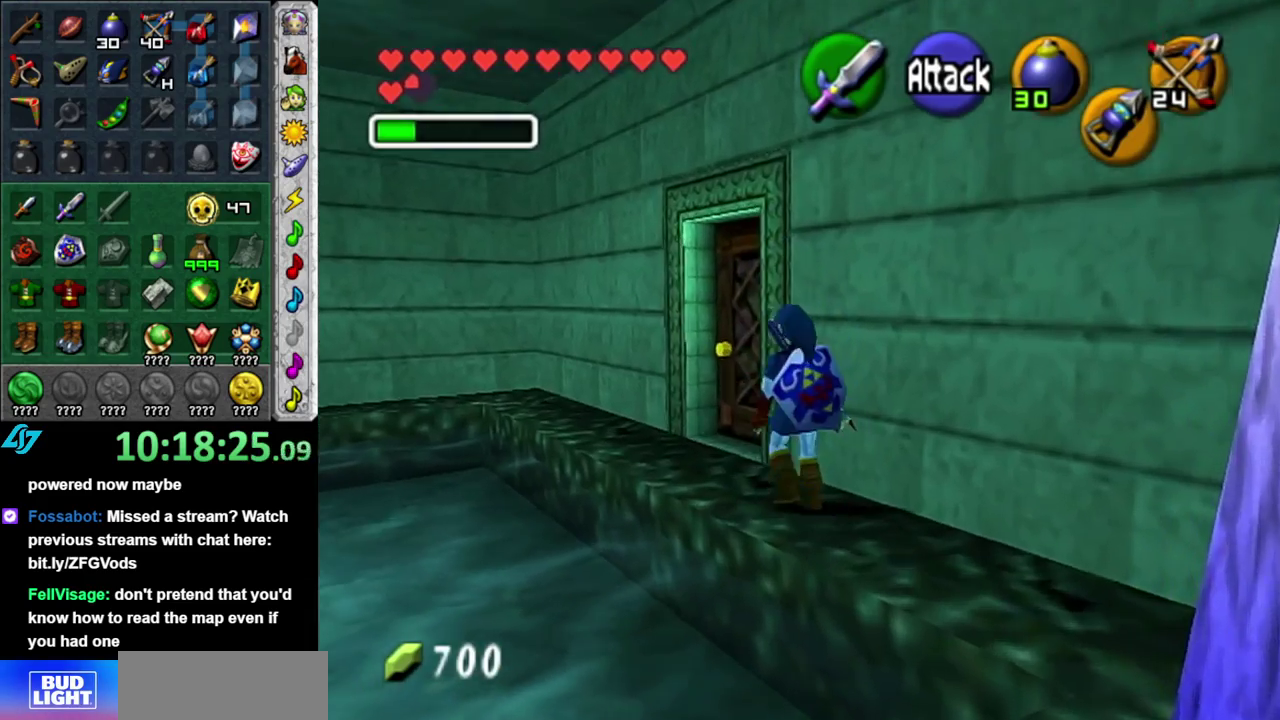
{"buttons": [], "left_stick": "center", "right_stick": "center", "events": [[83, "left_stick", "up"], [333, "left_stick", "up-right"], [400, "A", "down"], [483, "A", "up"], [483, "left_stick", "center"]]}
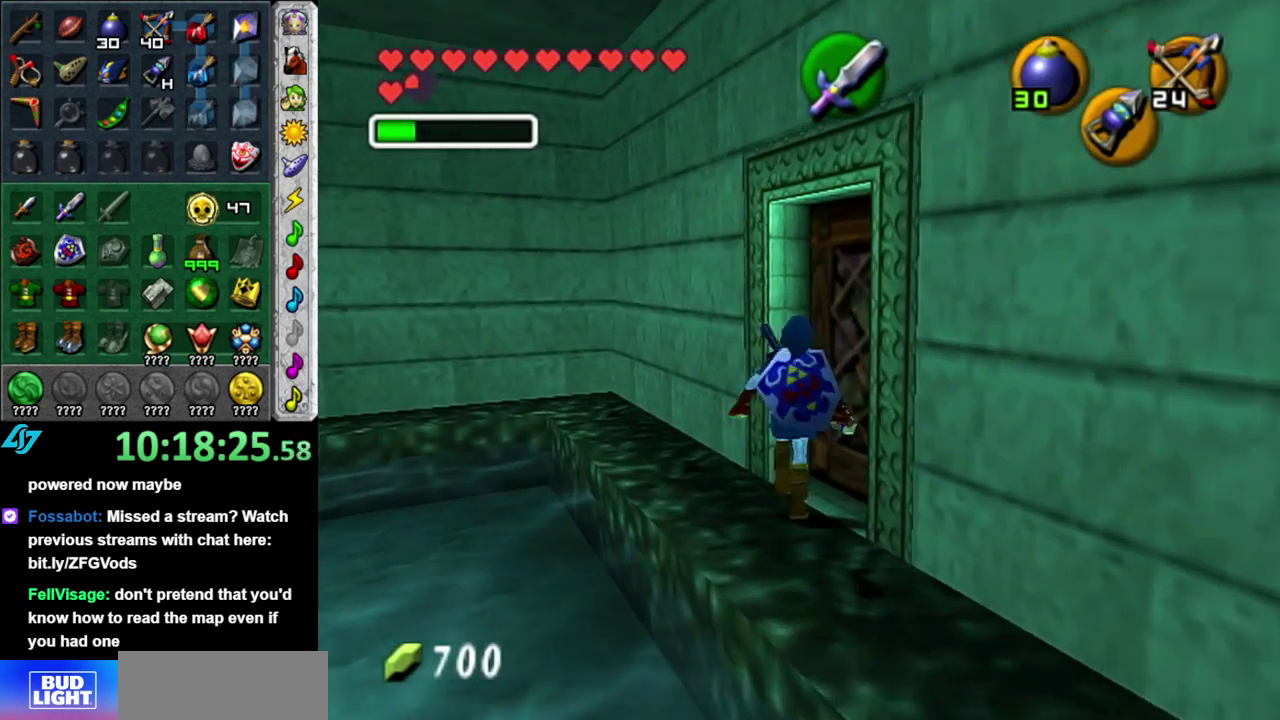
{"buttons": [], "left_stick": "center", "right_stick": "center", "events": [[83, "A", "down"], [167, "A", "up"], [250, "A", "down"], [333, "A", "up"], [433, "A", "down"], [483, "A", "up"]]}